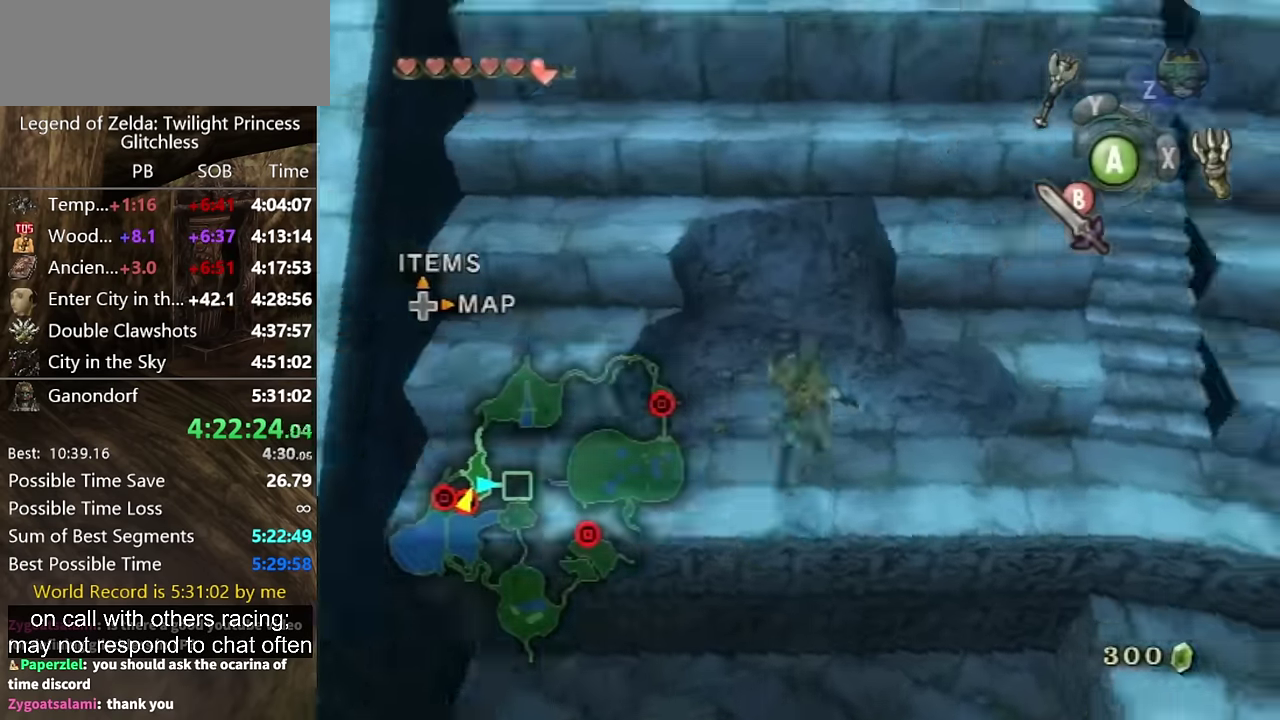
Gameplay with a controller (Nintendo layout); each line is a JSON object with the inputs held at the frame after it. "events" lists button and stick changes between this image and that frame as [ms after this image, input, new state], when the widget could be followed in between. Not read: L2 L3 R3.
{"buttons": [], "left_stick": "right", "right_stick": "center"}
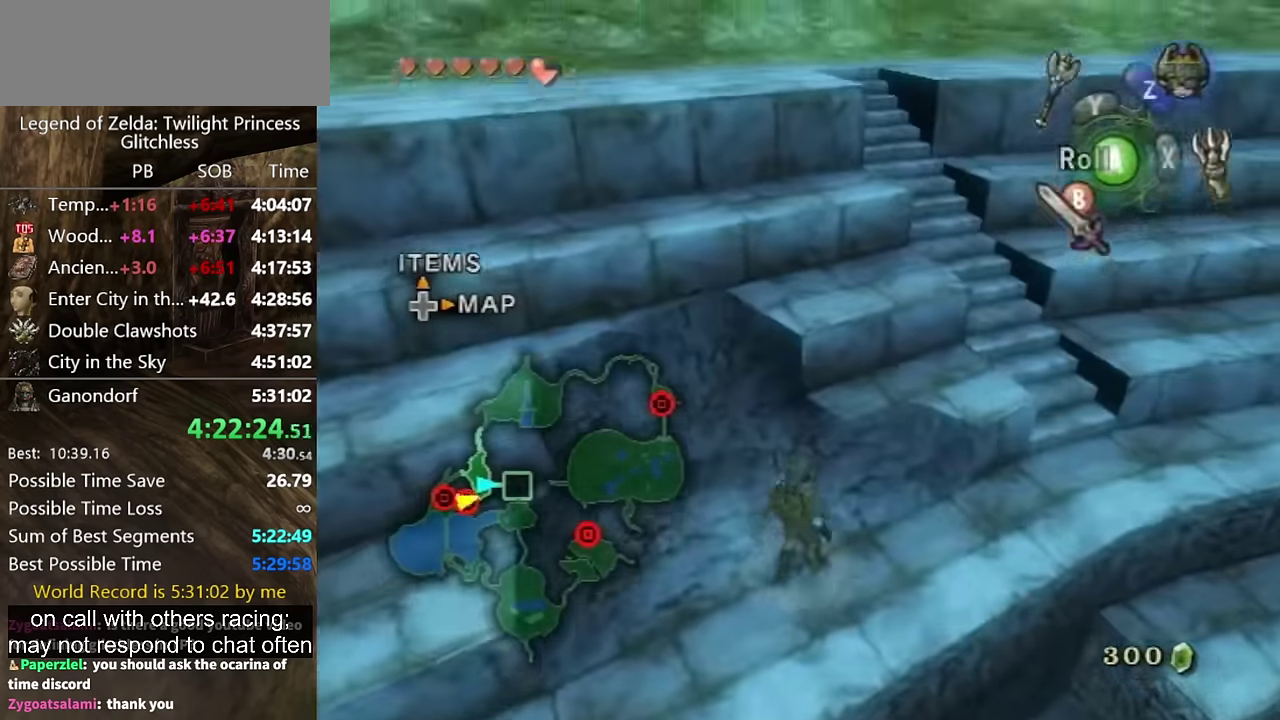
{"buttons": [], "left_stick": "up-right", "right_stick": "center", "events": [[166, "Z", "down"], [166, "left_stick", "up-right"], [233, "A", "down"], [266, "Z", "up"], [300, "A", "up"], [366, "A", "down"], [433, "A", "up"]]}
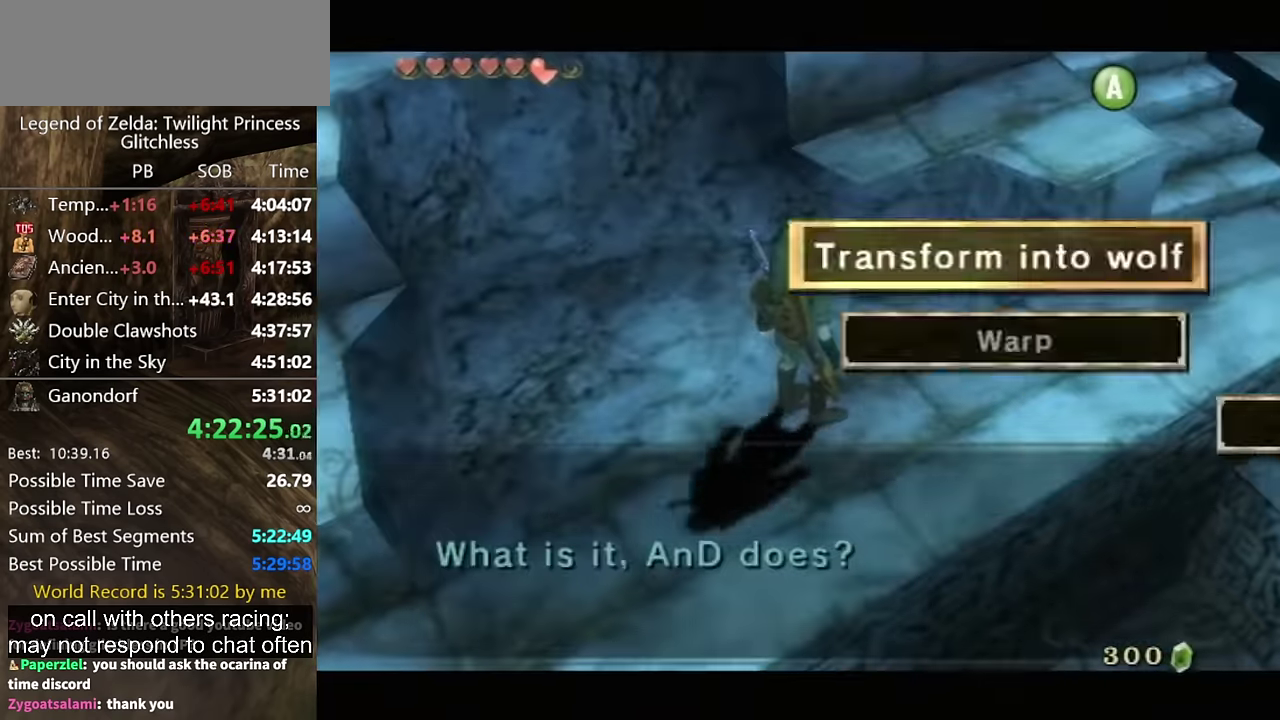
{"buttons": [], "left_stick": "center", "right_stick": "center", "events": [[33, "A", "down"], [33, "left_stick", "center"], [100, "A", "up"], [166, "A", "down"], [233, "A", "up"], [400, "A", "down"], [466, "A", "up"]]}
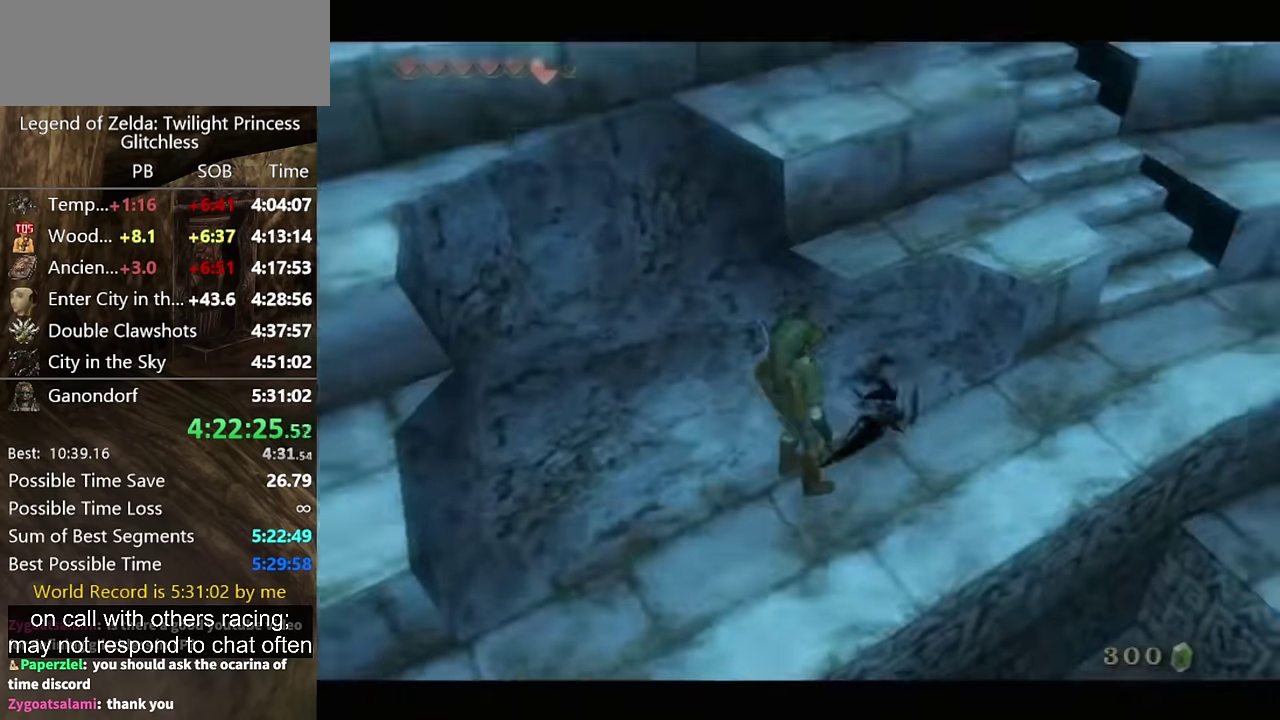
{"buttons": [], "left_stick": "center", "right_stick": "center", "events": []}